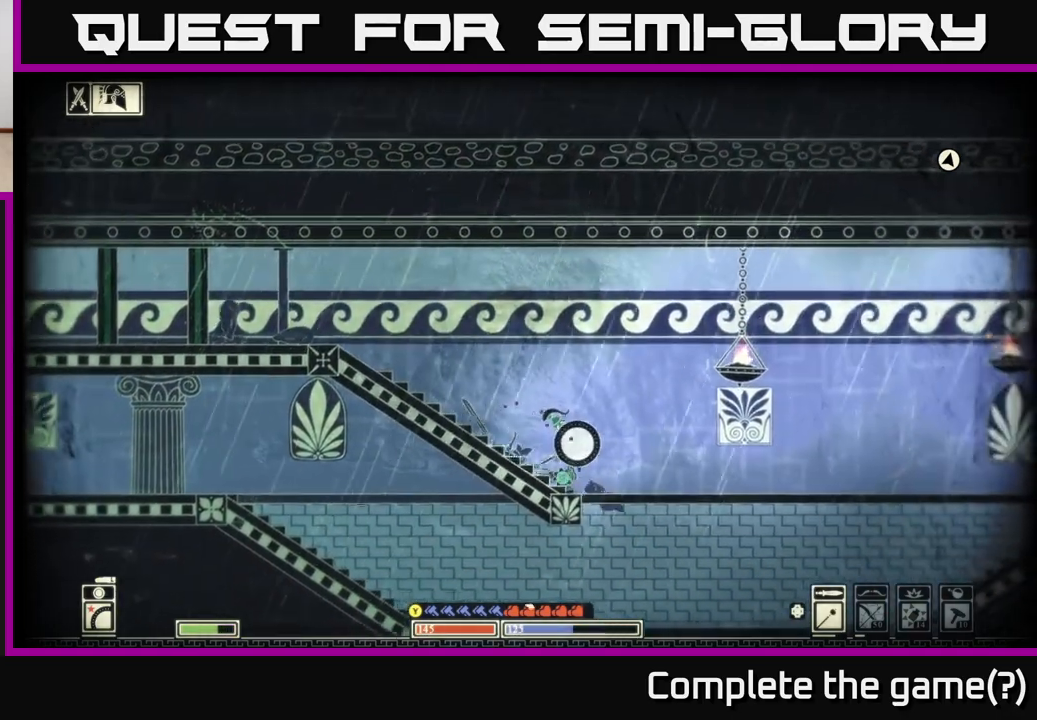
Gameplay with a controller (Xbox layout); each line is a JSON object with the inputs held at the frame after it. "events" lists button and stick changes between this image and that frame as [ms after this image, input, new state], when the widget could be followed in between.
{"buttons": [], "left_stick": "right", "right_stick": "center", "events": [[167, "left_stick", "down"], [200, "A", "down"], [300, "A", "up"], [317, "left_stick", "right"]]}
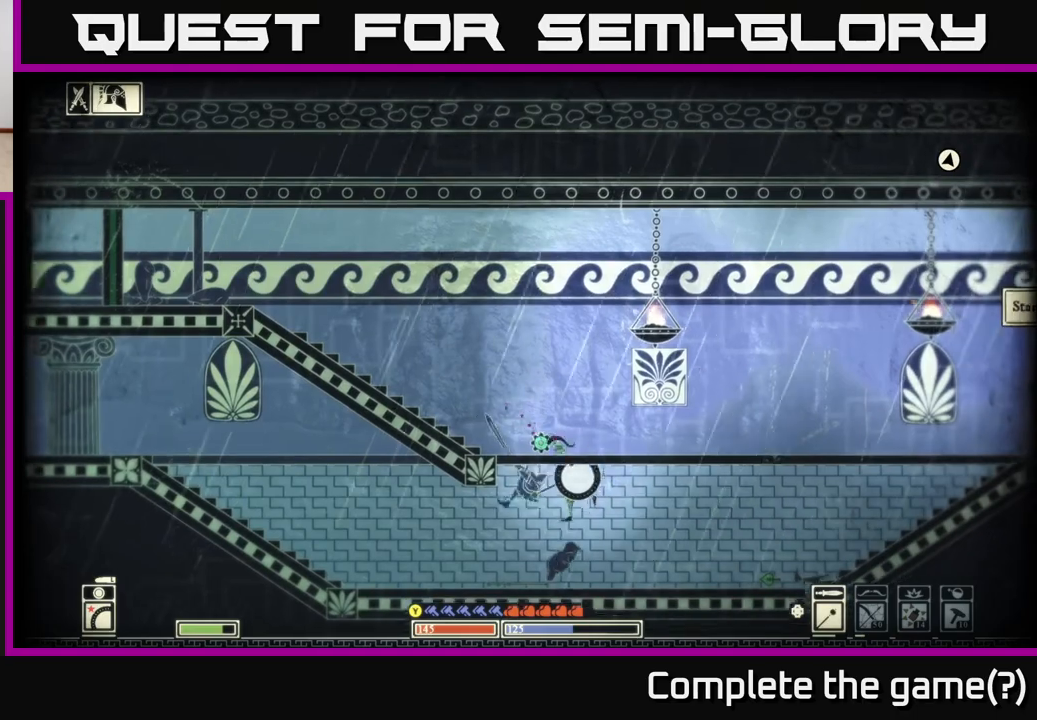
{"buttons": [], "left_stick": "right", "right_stick": "right", "events": [[17, "right_stick", "right"]]}
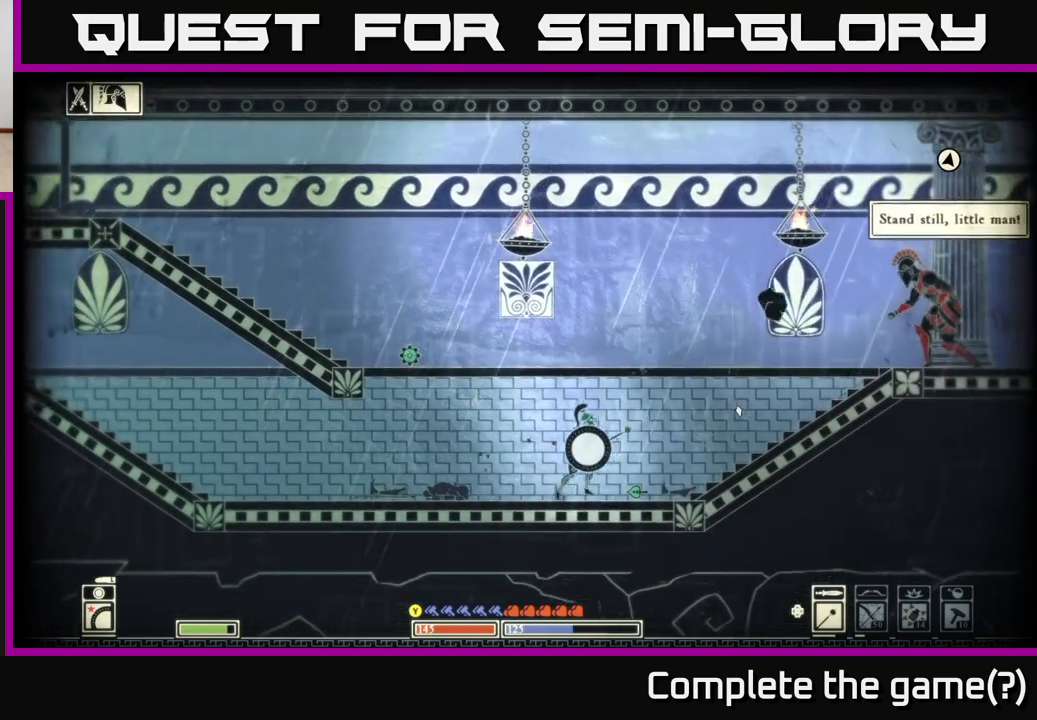
{"buttons": [], "left_stick": "center", "right_stick": "up-right", "events": [[150, "left_stick", "center"], [317, "right_stick", "up-right"]]}
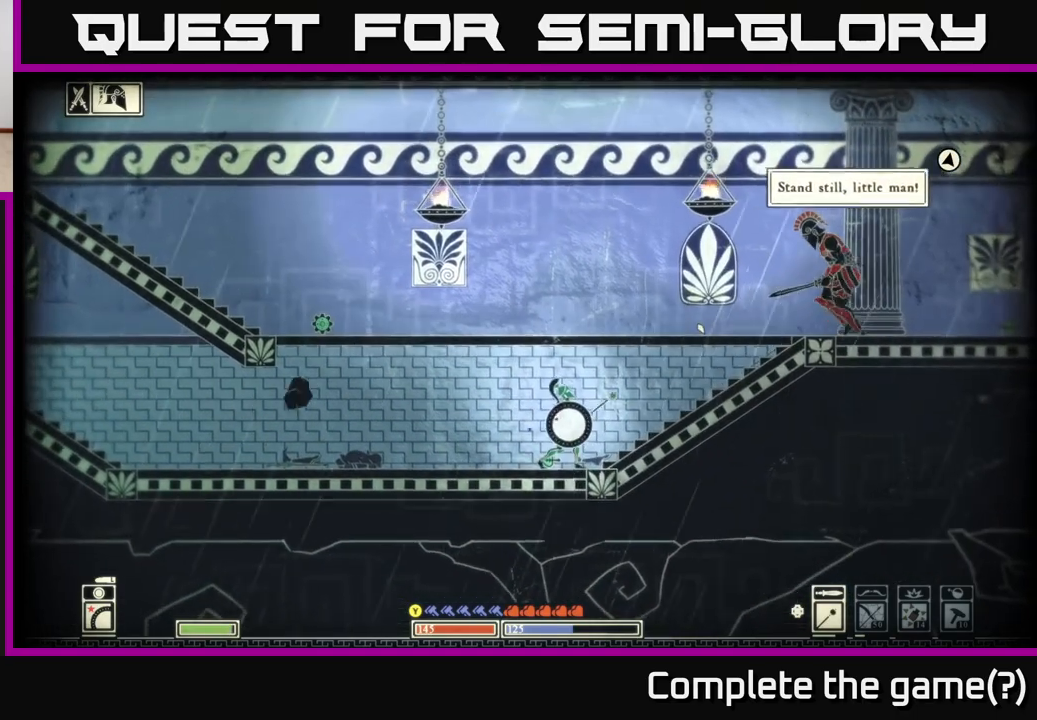
{"buttons": ["R2"], "left_stick": "left", "right_stick": "up-right", "events": [[33, "DPAD_RIGHT", "down"], [150, "DPAD_RIGHT", "up"], [233, "R2", "down"], [350, "left_stick", "left"]]}
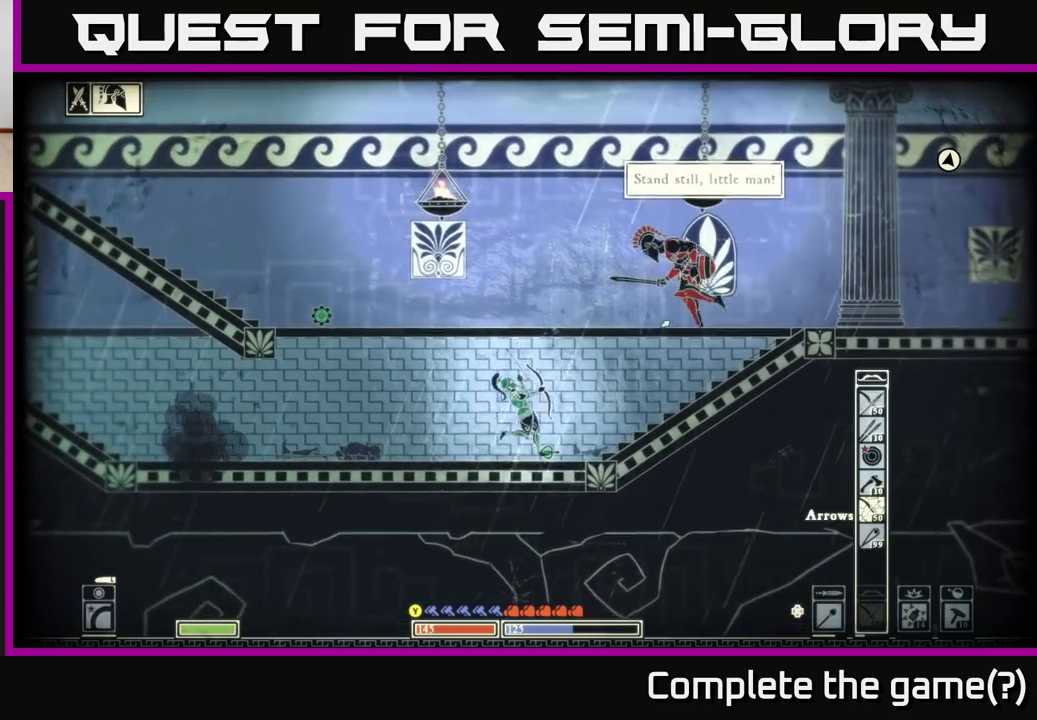
{"buttons": [], "left_stick": "left", "right_stick": "up-right", "events": [[450, "R2", "up"]]}
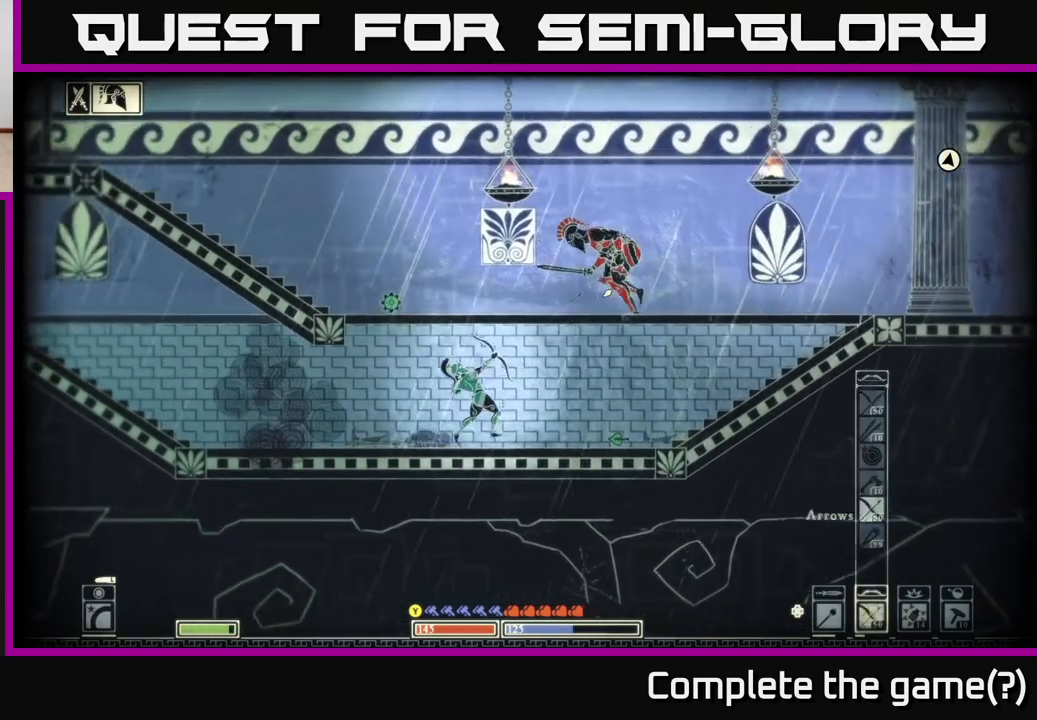
{"buttons": ["R2"], "left_stick": "left", "right_stick": "up-right", "events": [[333, "left_stick", "center"], [417, "left_stick", "left"], [500, "R2", "down"]]}
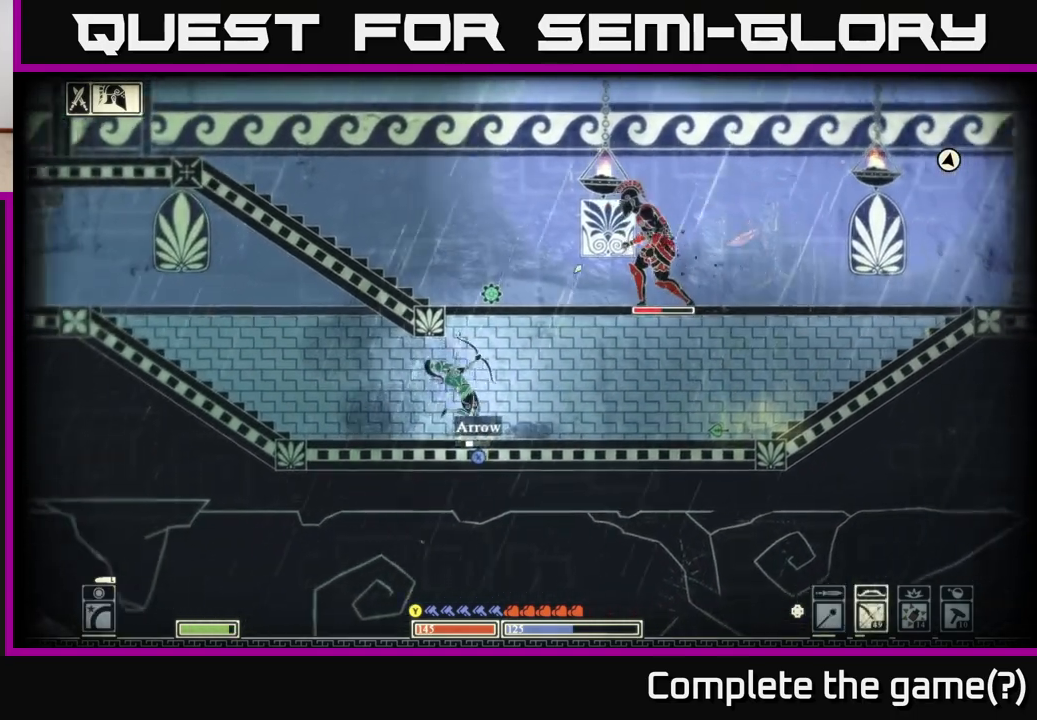
{"buttons": ["R2"], "left_stick": "center", "right_stick": "up-right", "events": [[33, "left_stick", "center"], [83, "left_stick", "right"], [300, "left_stick", "center"]]}
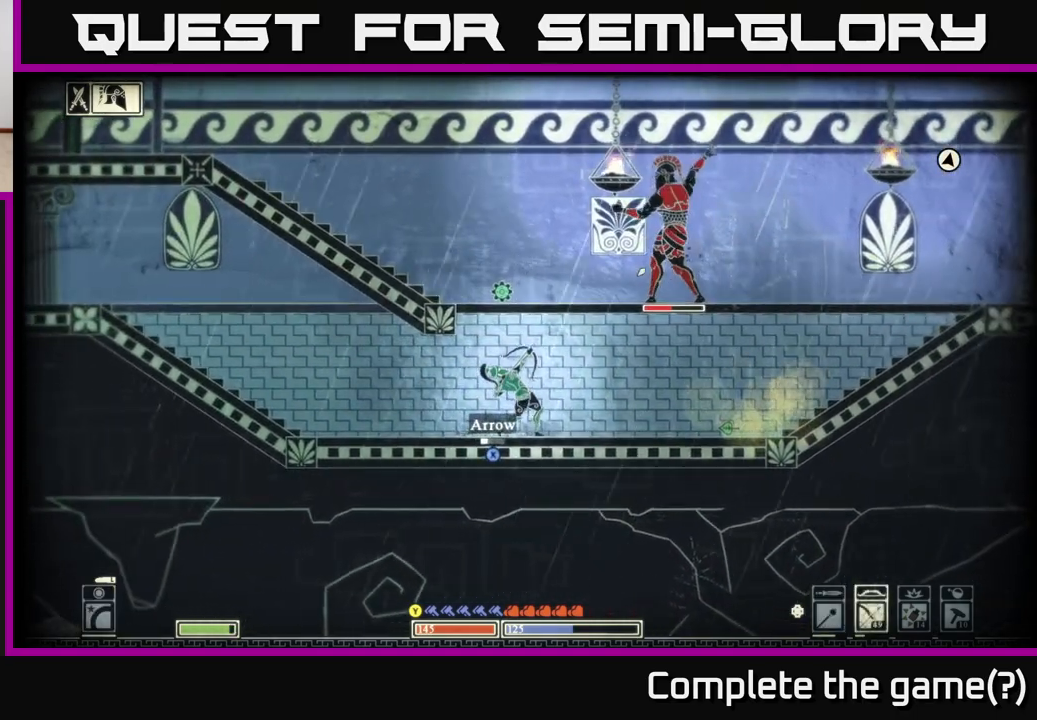
{"buttons": [], "left_stick": "left", "right_stick": "up-right", "events": [[50, "left_stick", "left"], [67, "R2", "up"]]}
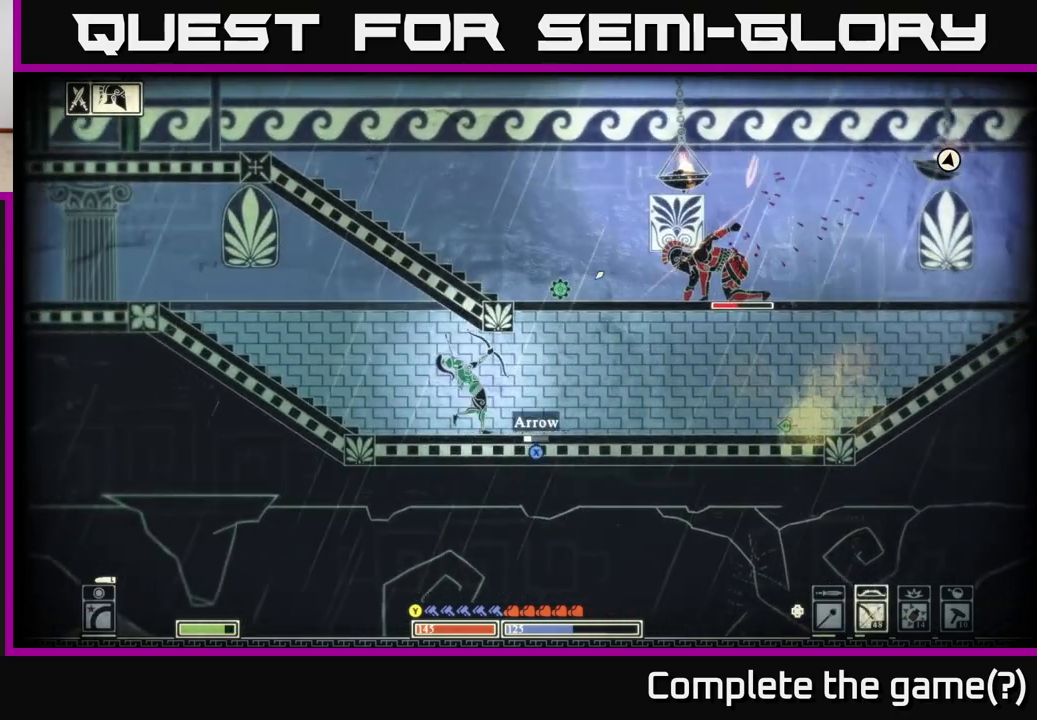
{"buttons": ["R2"], "left_stick": "right", "right_stick": "up-right", "events": [[50, "left_stick", "right"], [83, "R2", "down"]]}
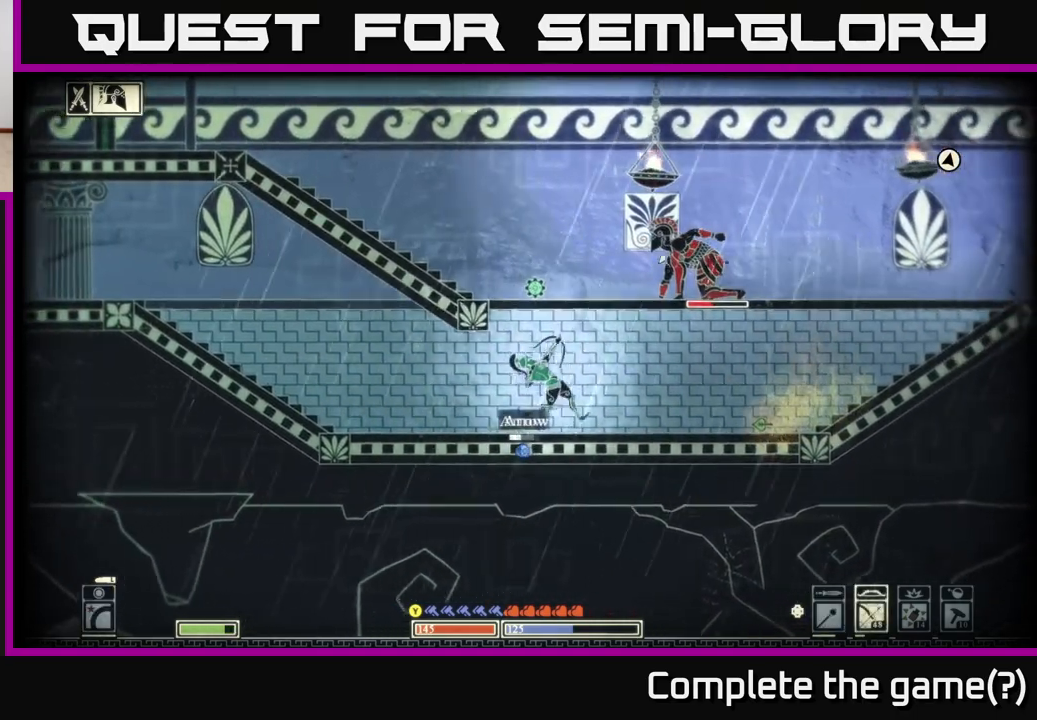
{"buttons": [], "left_stick": "right", "right_stick": "up", "events": [[133, "R2", "up"], [367, "right_stick", "up"]]}
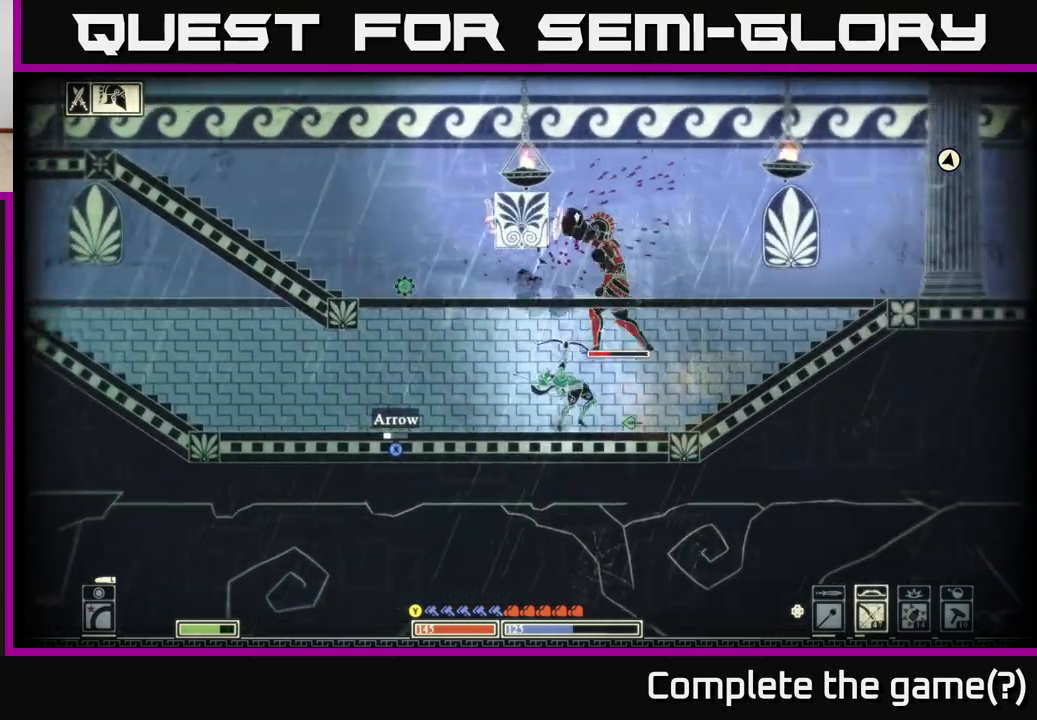
{"buttons": ["R2"], "left_stick": "right", "right_stick": "left", "events": [[133, "R2", "down"], [300, "right_stick", "up-left"], [433, "right_stick", "left"]]}
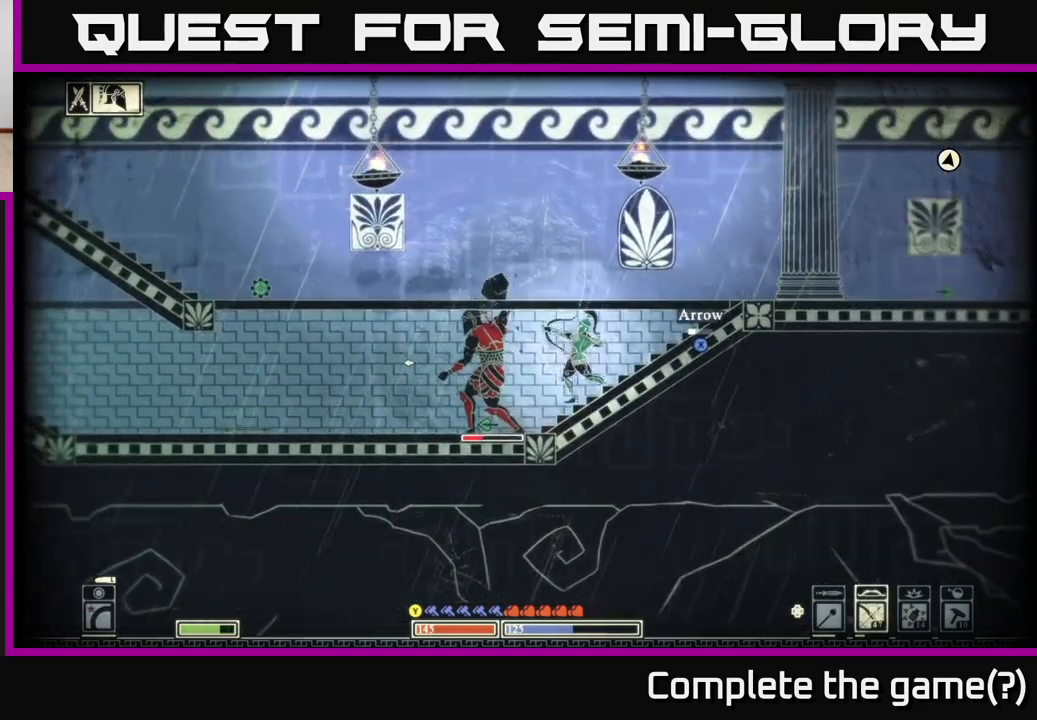
{"buttons": [], "left_stick": "right", "right_stick": "center", "events": [[233, "R2", "up"], [383, "right_stick", "center"]]}
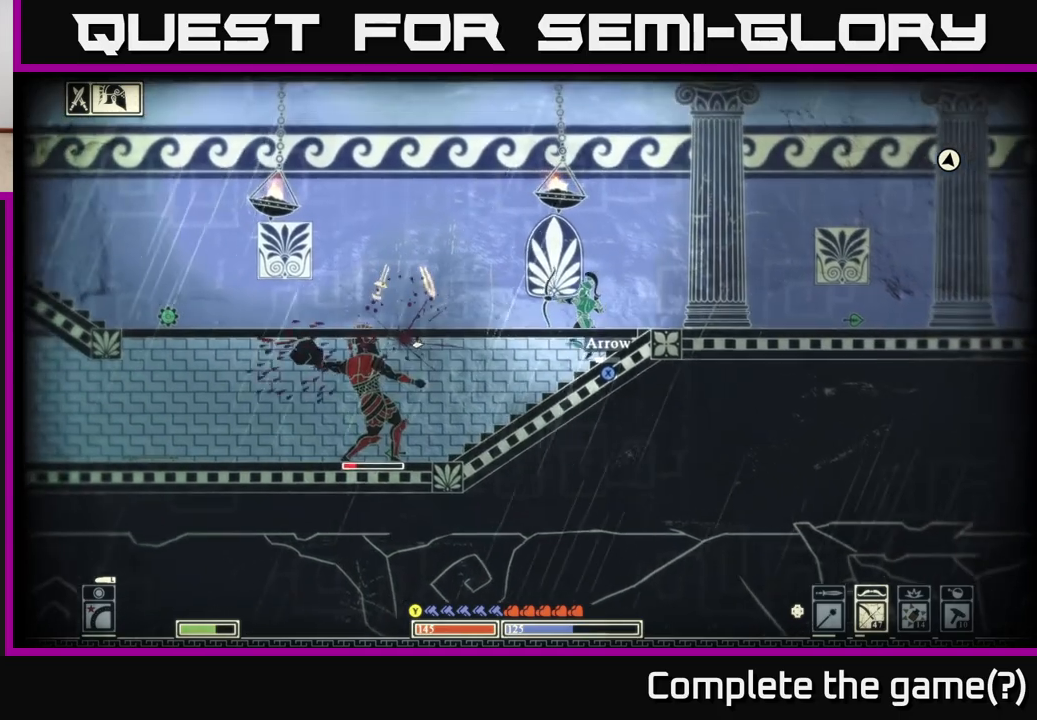
{"buttons": [], "left_stick": "right", "right_stick": "center", "events": [[133, "X", "down"], [200, "X", "up"], [300, "X", "down"], [367, "X", "up"]]}
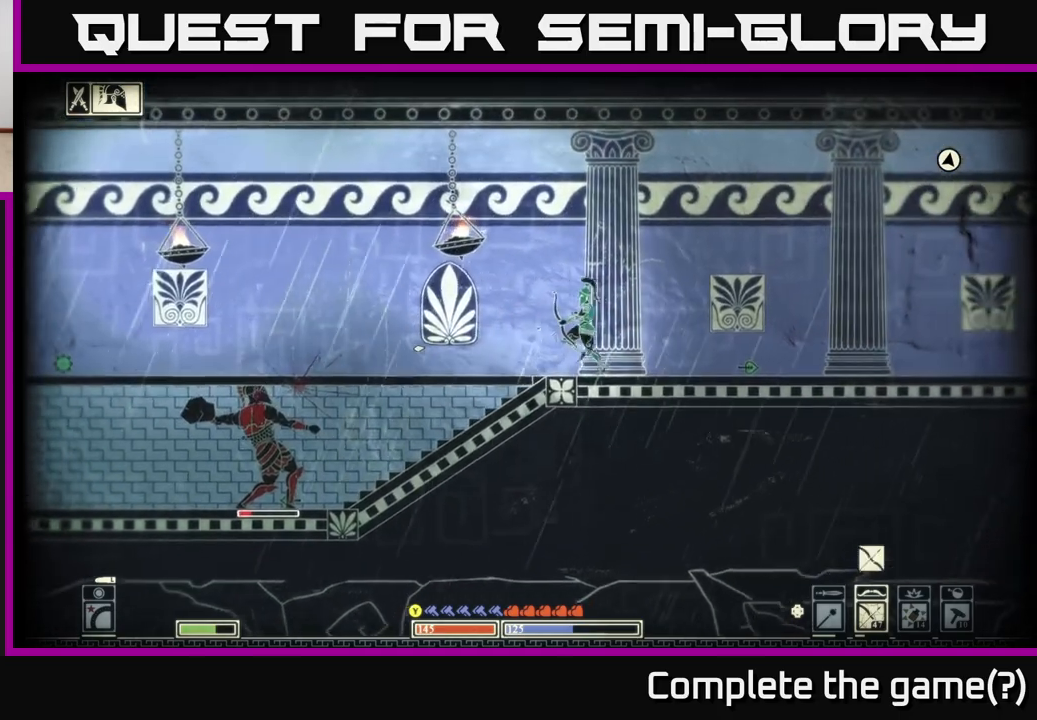
{"buttons": [], "left_stick": "right", "right_stick": "center", "events": [[50, "B", "down"], [150, "B", "up"], [283, "B", "down"], [367, "B", "up"]]}
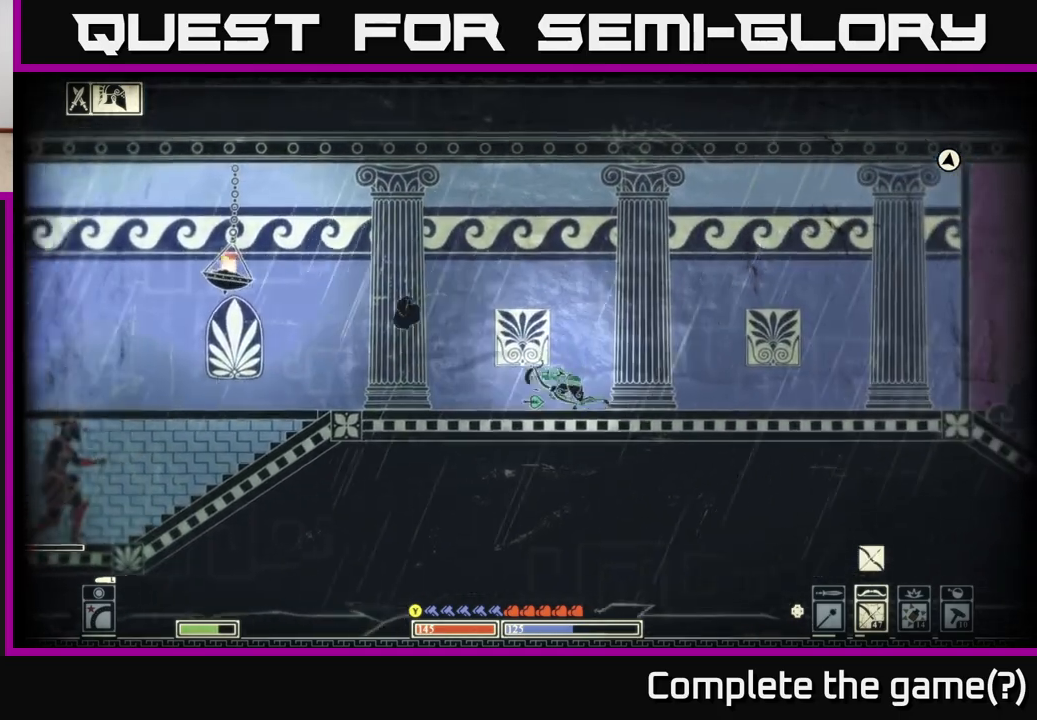
{"buttons": [], "left_stick": "left", "right_stick": "center", "events": [[100, "A", "down"], [283, "A", "up"], [500, "left_stick", "left"]]}
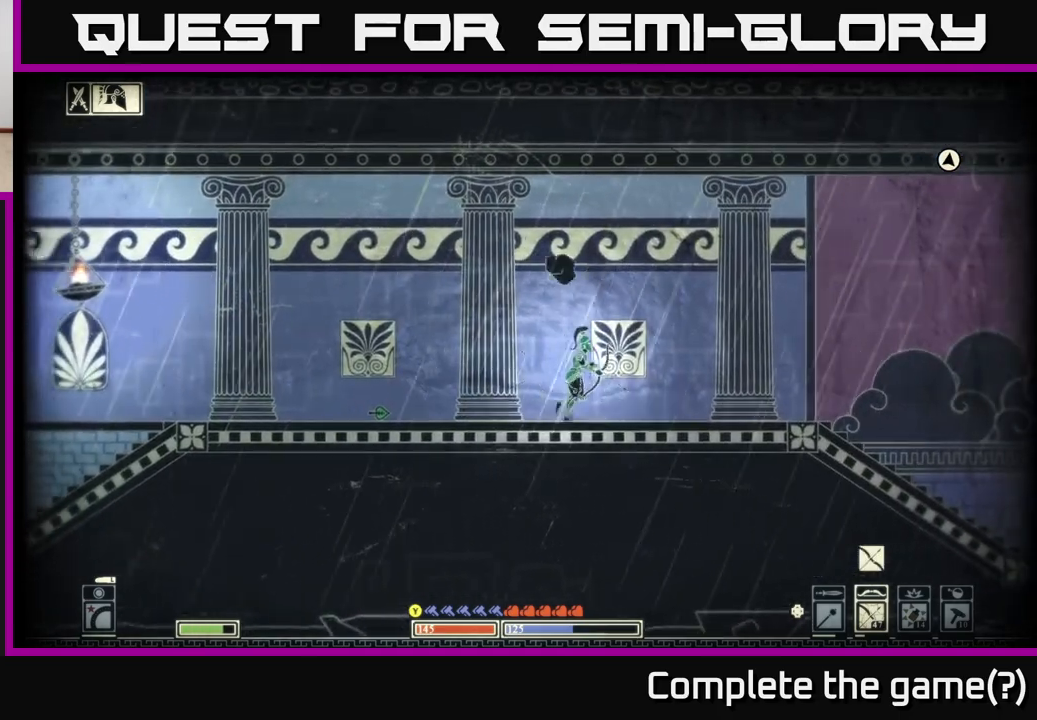
{"buttons": [], "left_stick": "down", "right_stick": "center", "events": [[150, "left_stick", "center"], [283, "left_stick", "down"]]}
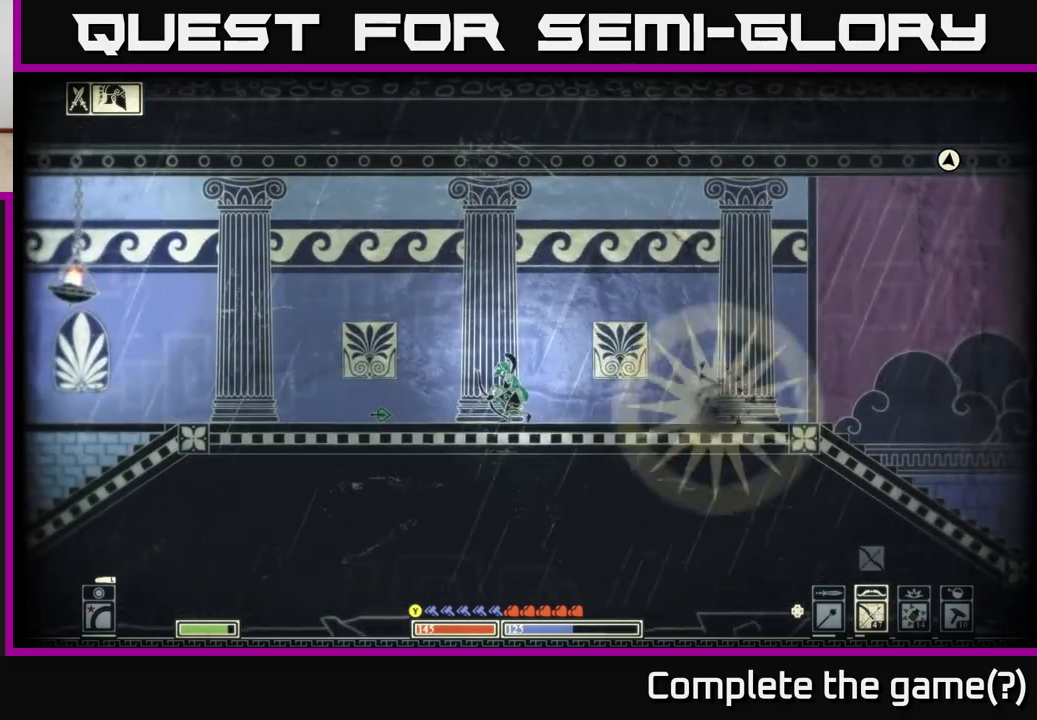
{"buttons": [], "left_stick": "center", "right_stick": "center", "events": [[200, "left_stick", "center"]]}
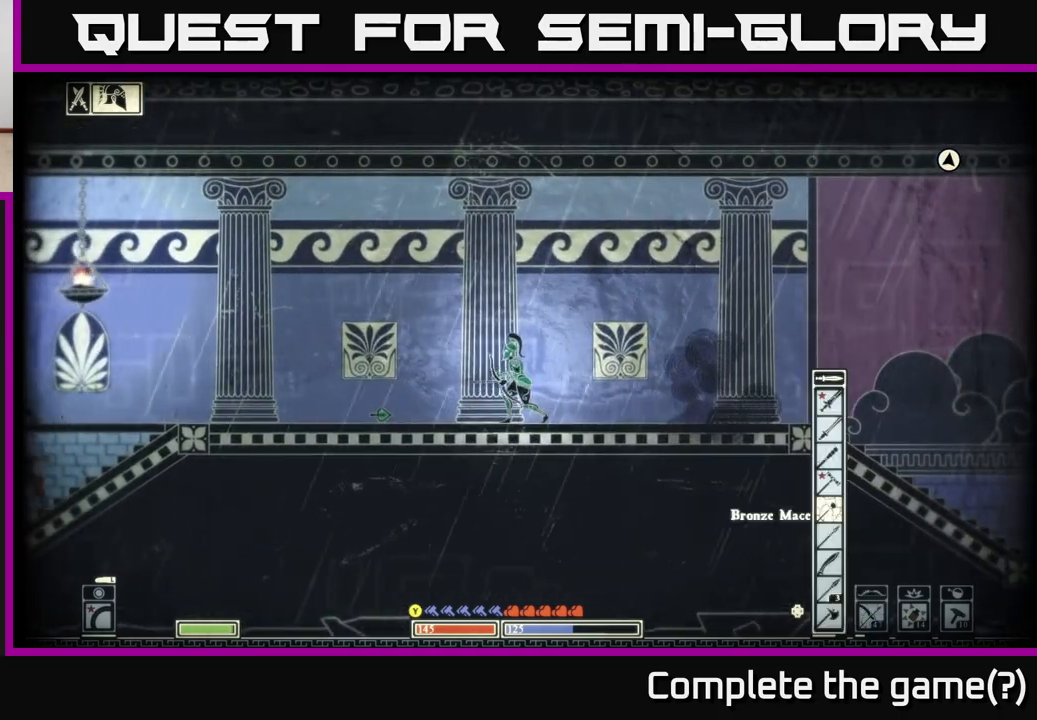
{"buttons": ["DPAD_RIGHT"], "left_stick": "center", "right_stick": "center", "events": [[17, "DPAD_LEFT", "down"], [117, "DPAD_LEFT", "up"], [467, "DPAD_RIGHT", "down"]]}
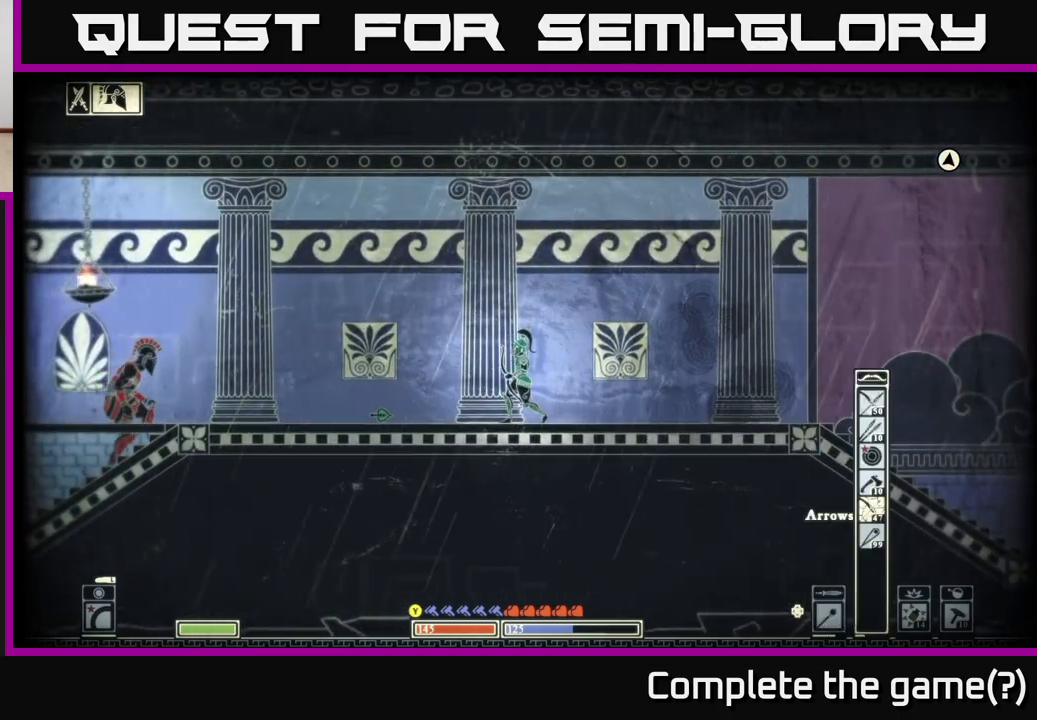
{"buttons": [], "left_stick": "center", "right_stick": "center", "events": [[33, "DPAD_RIGHT", "up"], [350, "DPAD_LEFT", "down"], [433, "DPAD_LEFT", "up"]]}
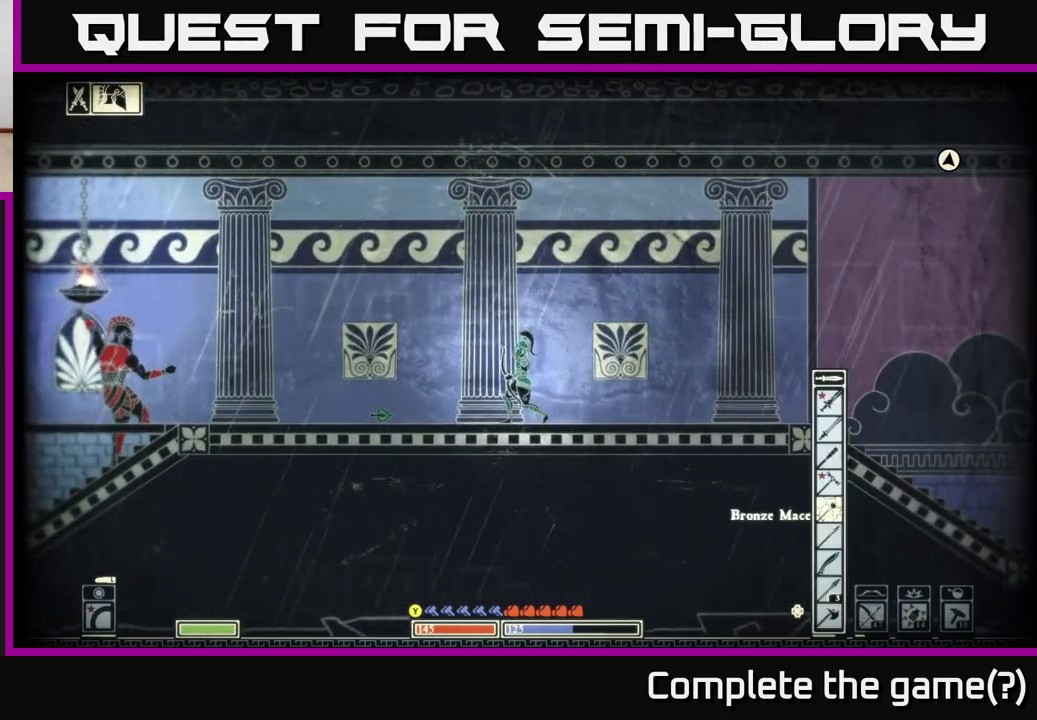
{"buttons": [], "left_stick": "left", "right_stick": "center", "events": [[383, "left_stick", "left"]]}
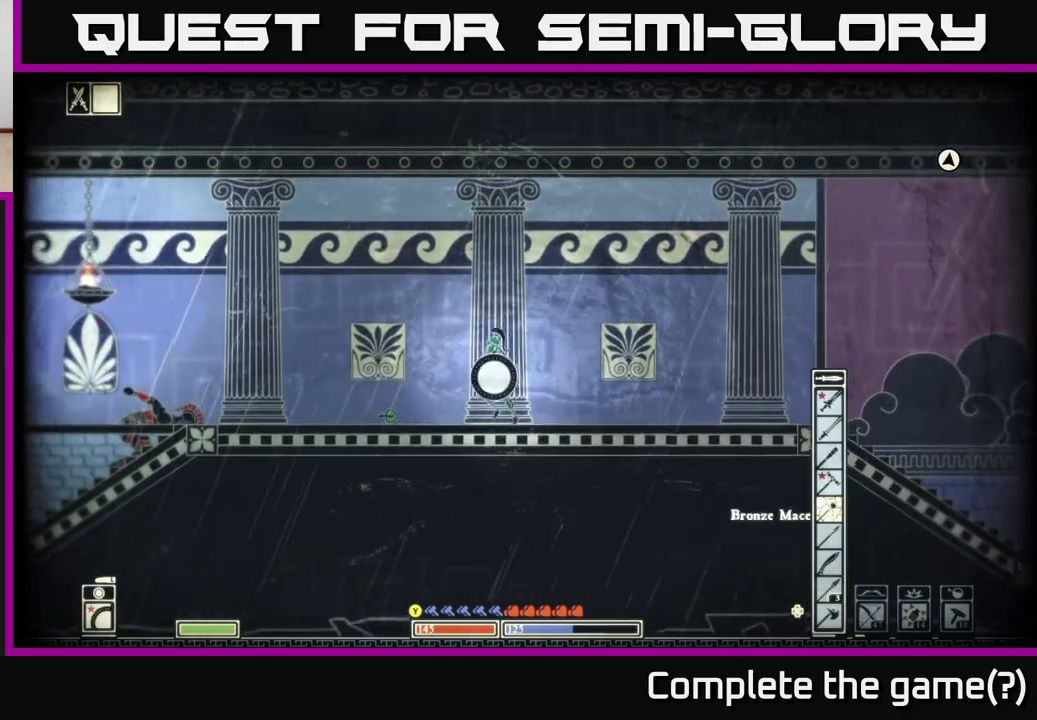
{"buttons": [], "left_stick": "left", "right_stick": "left", "events": [[383, "right_stick", "left"]]}
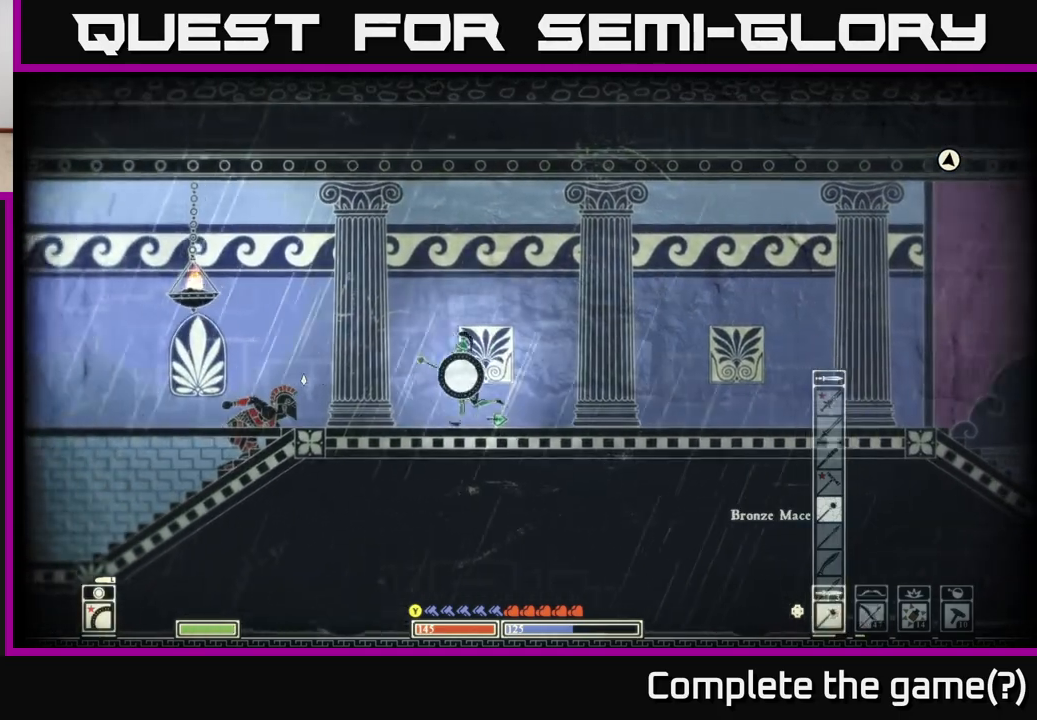
{"buttons": [], "left_stick": "left", "right_stick": "left", "events": [[183, "R2", "down"], [317, "R2", "up"]]}
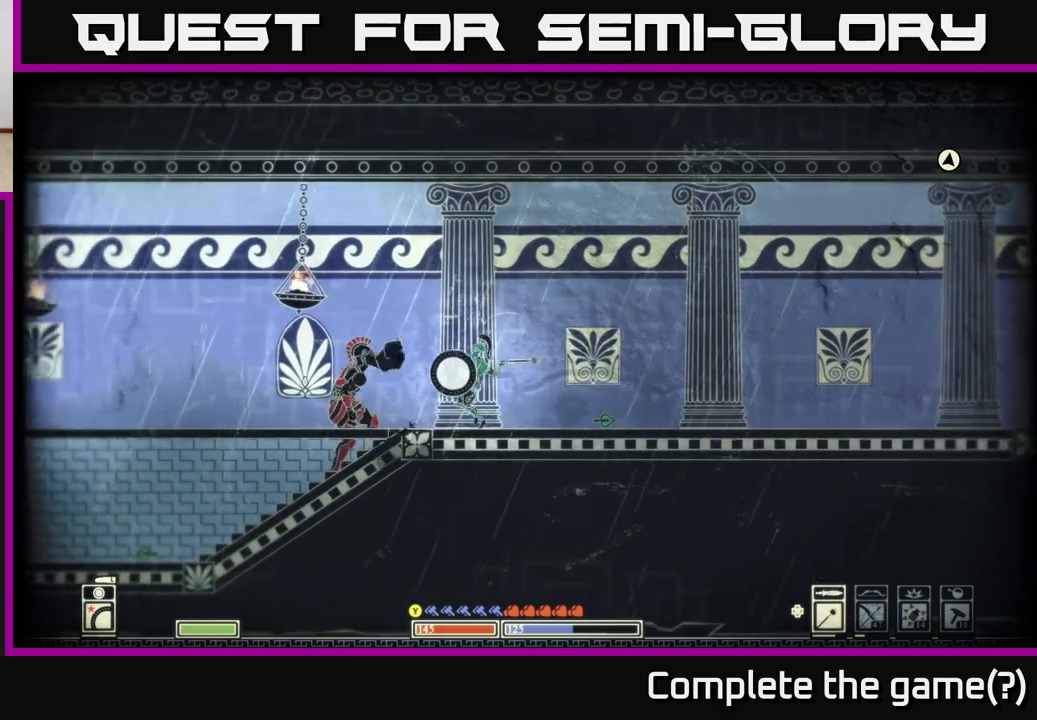
{"buttons": [], "left_stick": "center", "right_stick": "left", "events": [[400, "left_stick", "center"]]}
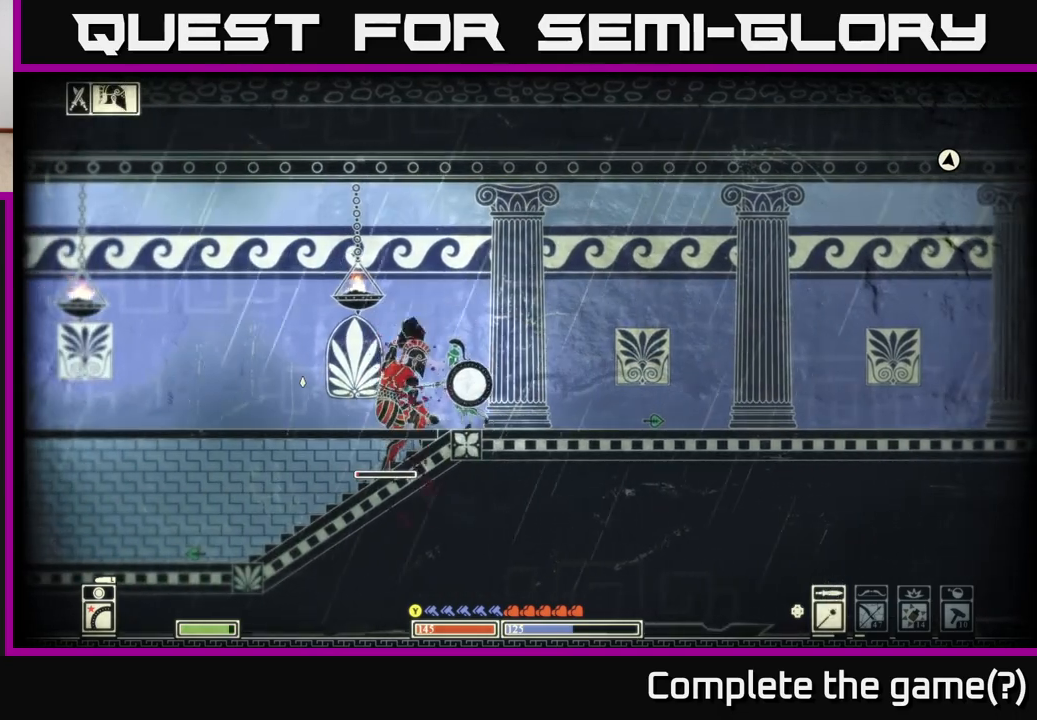
{"buttons": [], "left_stick": "center", "right_stick": "left", "events": [[117, "right_stick", "center"], [350, "R2", "down"], [433, "right_stick", "down-left"], [467, "R2", "up"], [483, "right_stick", "left"]]}
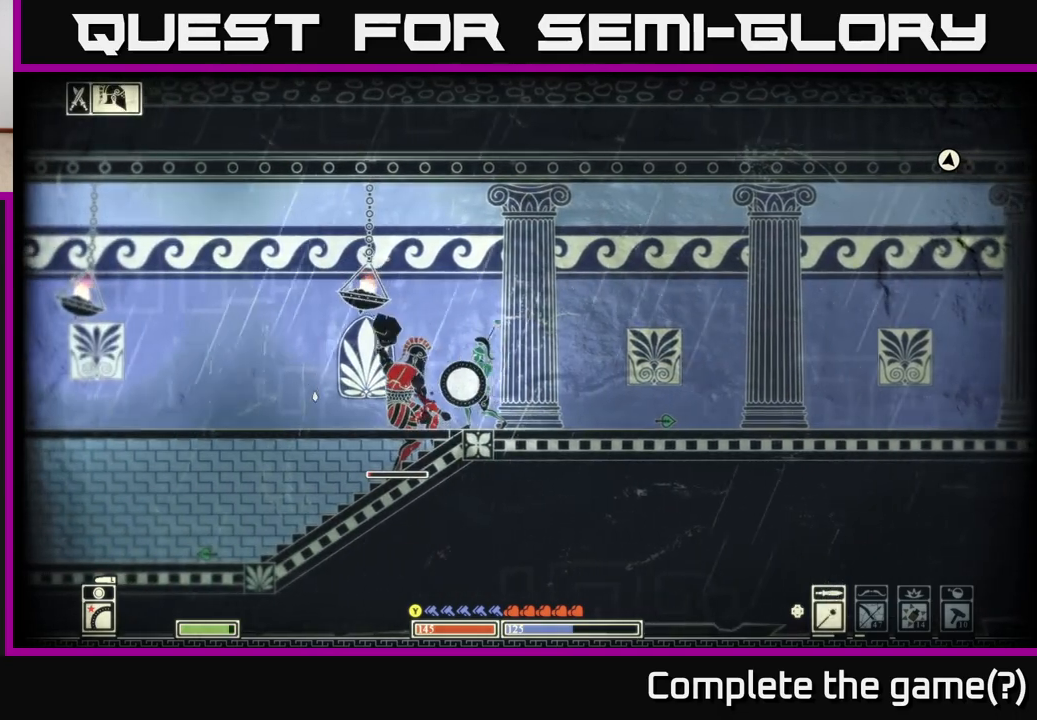
{"buttons": [], "left_stick": "center", "right_stick": "left", "events": []}
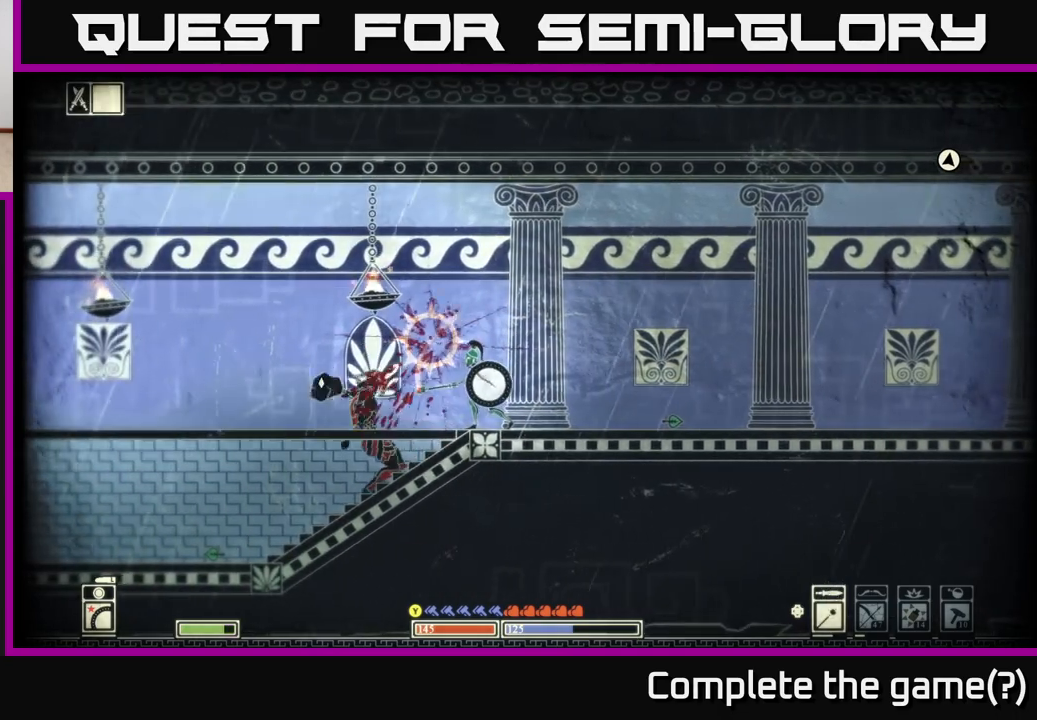
{"buttons": [], "left_stick": "left", "right_stick": "center", "events": [[50, "right_stick", "center"], [317, "left_stick", "left"]]}
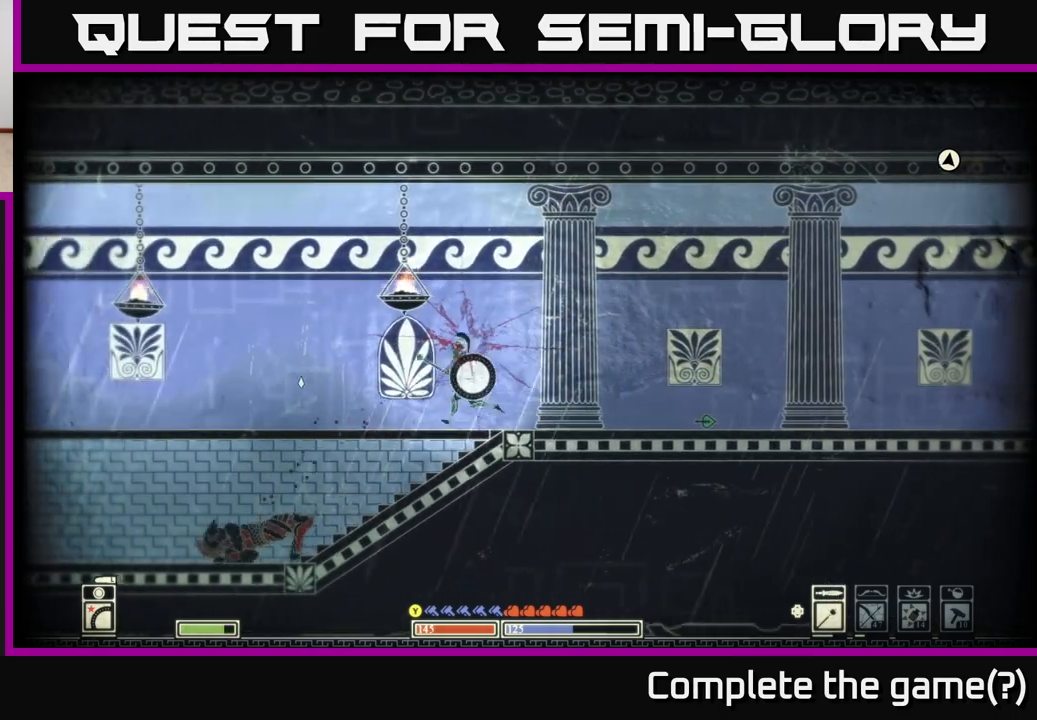
{"buttons": [], "left_stick": "left", "right_stick": "center", "events": [[150, "left_stick", "down-left"], [183, "A", "down"], [283, "A", "up"], [383, "left_stick", "left"]]}
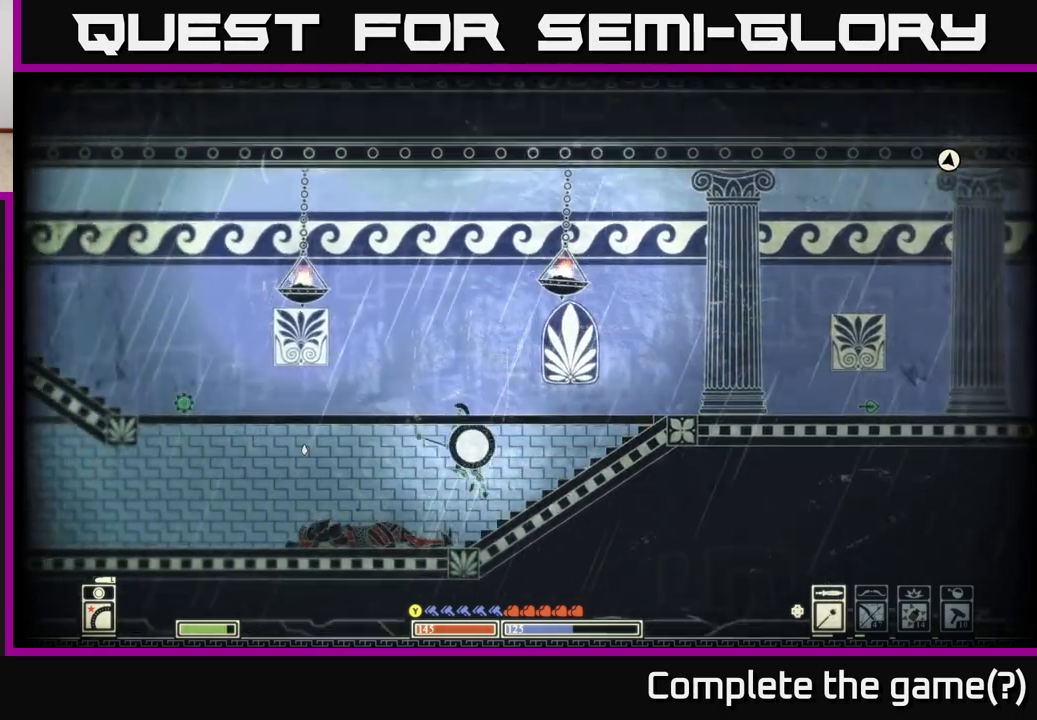
{"buttons": [], "left_stick": "left", "right_stick": "center", "events": []}
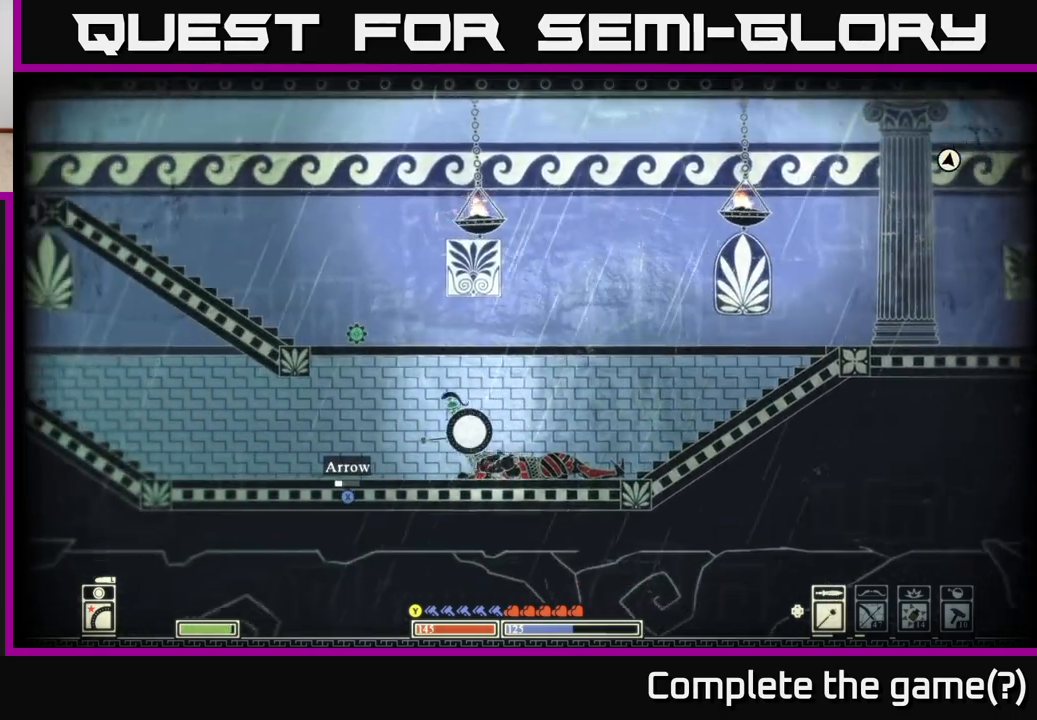
{"buttons": [], "left_stick": "center", "right_stick": "center", "events": [[383, "left_stick", "down"], [400, "X", "down"], [467, "X", "up"], [467, "left_stick", "center"]]}